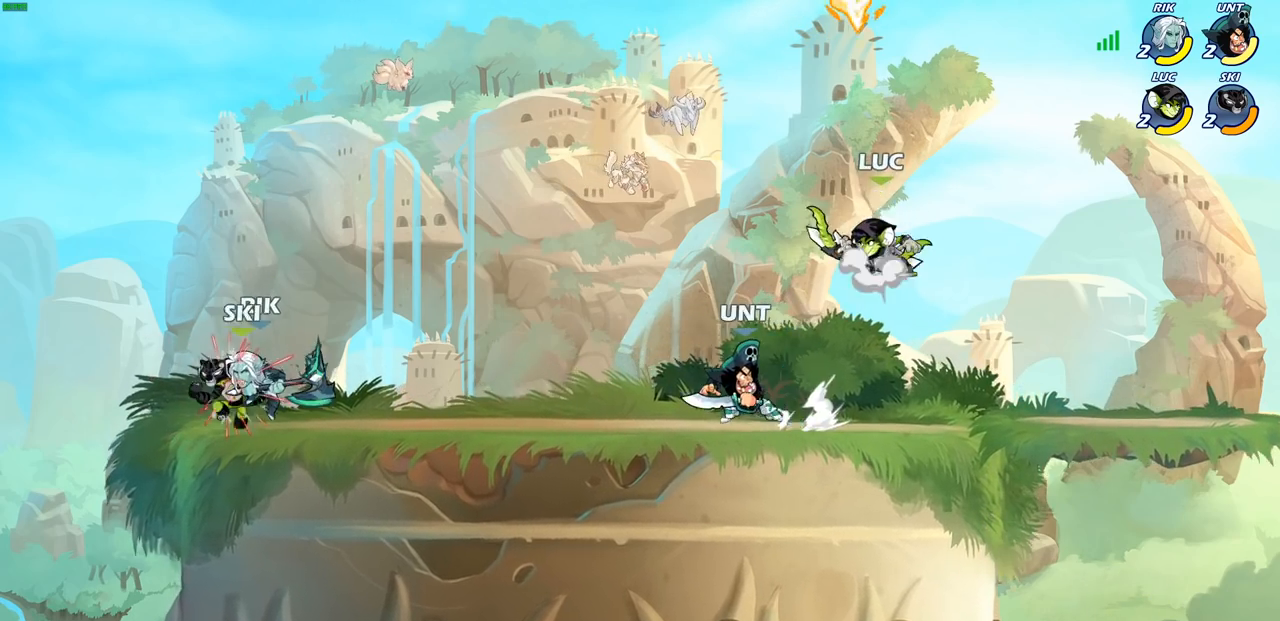
Gameplay with a controller (PlayStation layout); each line is a JSON object with the inputs held at the frame after it. "events" lists button and stick changes between this image and that frame as [ms after this image, input, new state], when the widget could be followed in between.
{"buttons": [], "left_stick": "down-right", "right_stick": "center", "events": [[67, "left_stick", "up-right"], [150, "CROSS", "up"], [183, "left_stick", "down-right"]]}
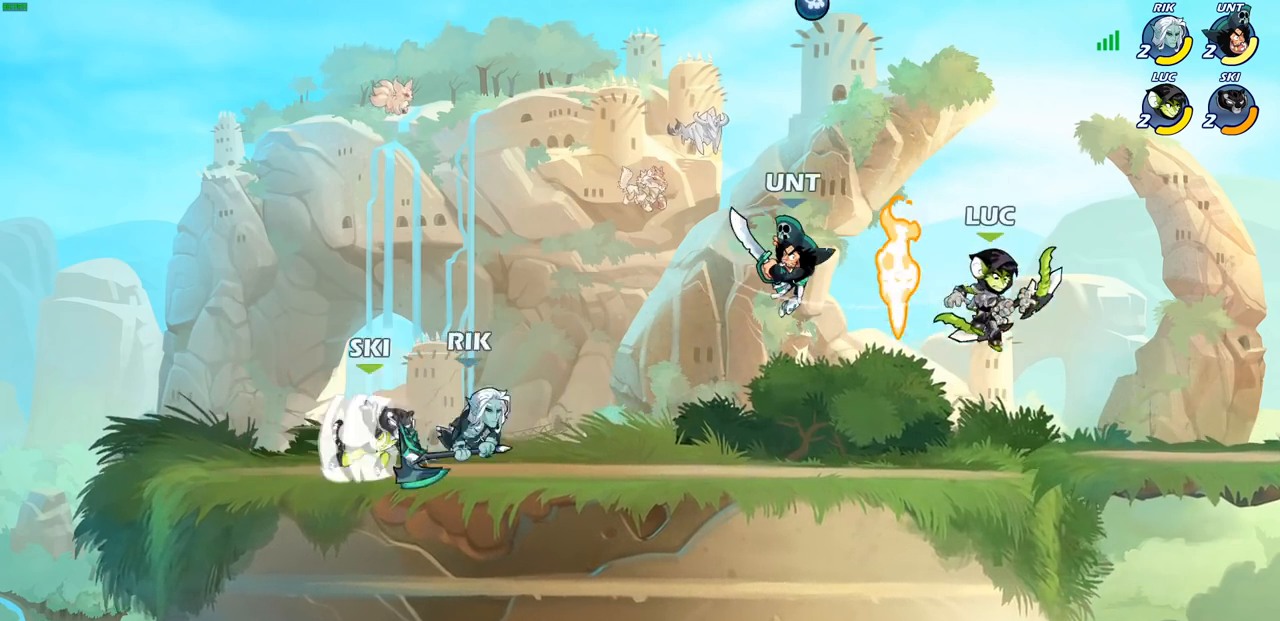
{"buttons": [], "left_stick": "center", "right_stick": "center", "events": [[33, "left_stick", "down-left"], [100, "left_stick", "left"], [283, "left_stick", "center"], [300, "SQUARE", "down"], [383, "SQUARE", "up"]]}
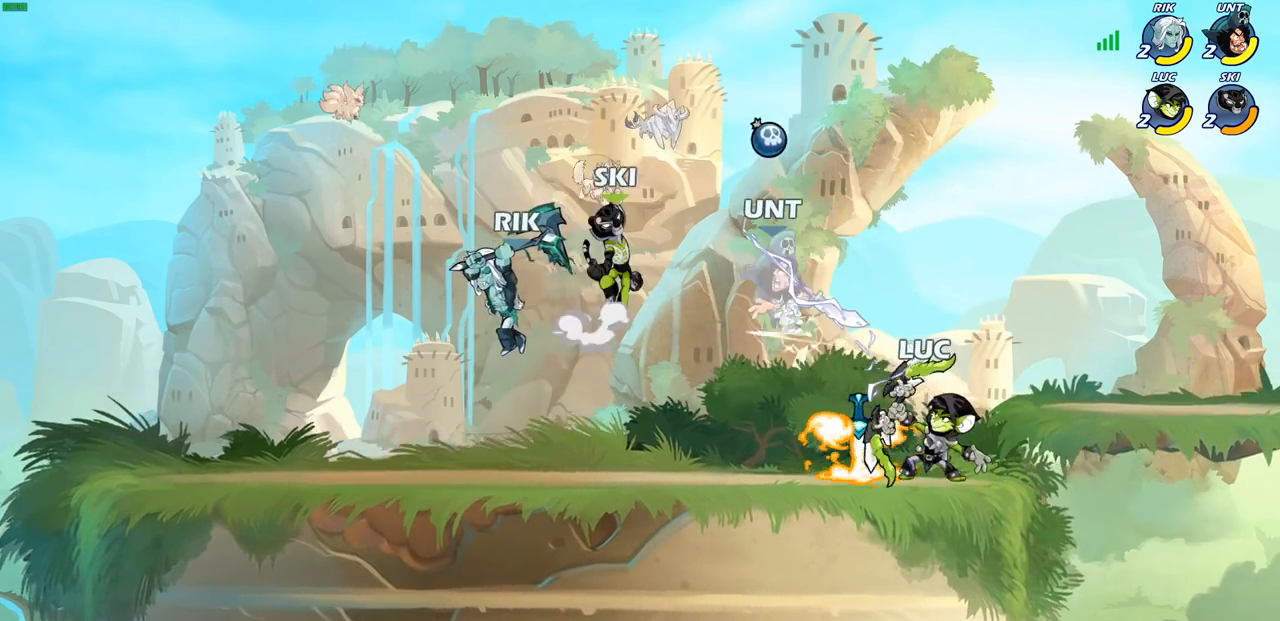
{"buttons": [], "left_stick": "center", "right_stick": "center", "events": [[183, "CROSS", "down"], [233, "CIRCLE", "down"], [233, "CROSS", "up"], [333, "CIRCLE", "up"]]}
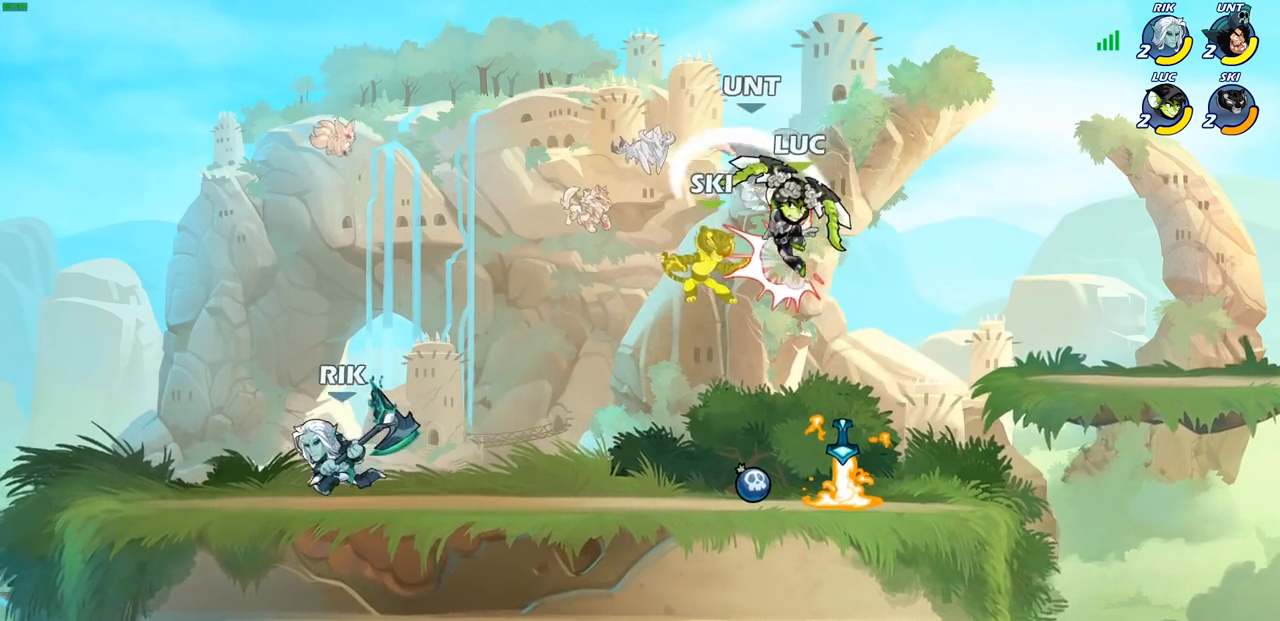
{"buttons": [], "left_stick": "left", "right_stick": "center", "events": [[433, "left_stick", "left"]]}
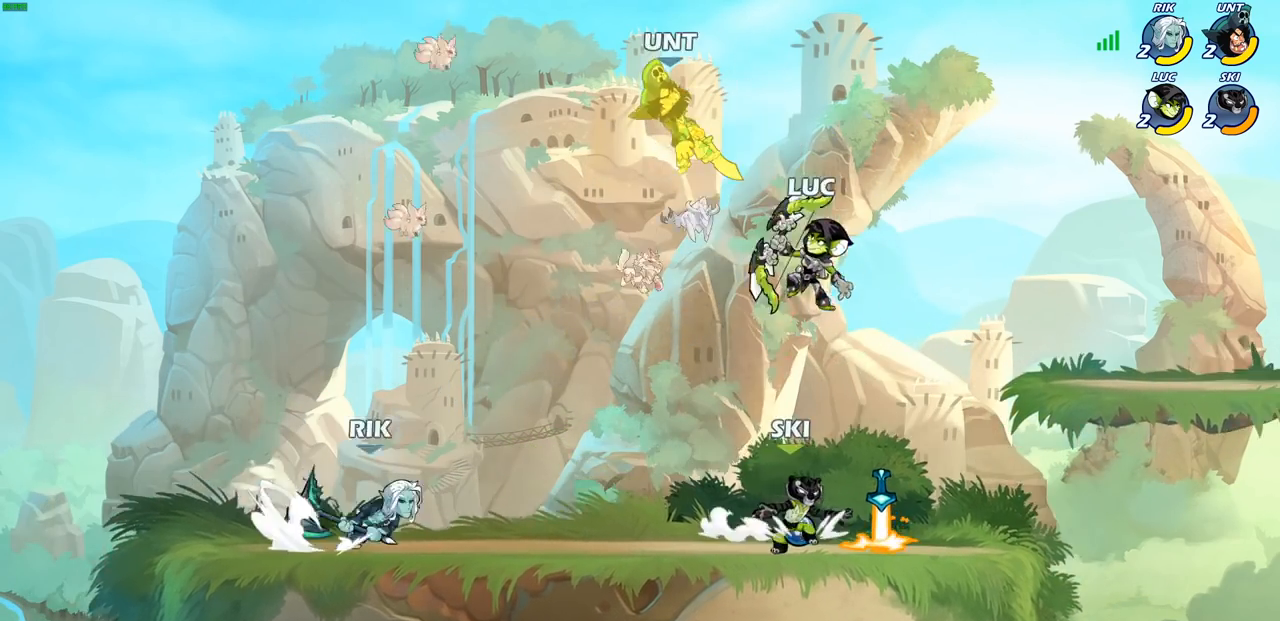
{"buttons": [], "left_stick": "right", "right_stick": "center", "events": [[133, "R2", "down"], [433, "left_stick", "down"], [467, "R2", "up"], [500, "left_stick", "right"]]}
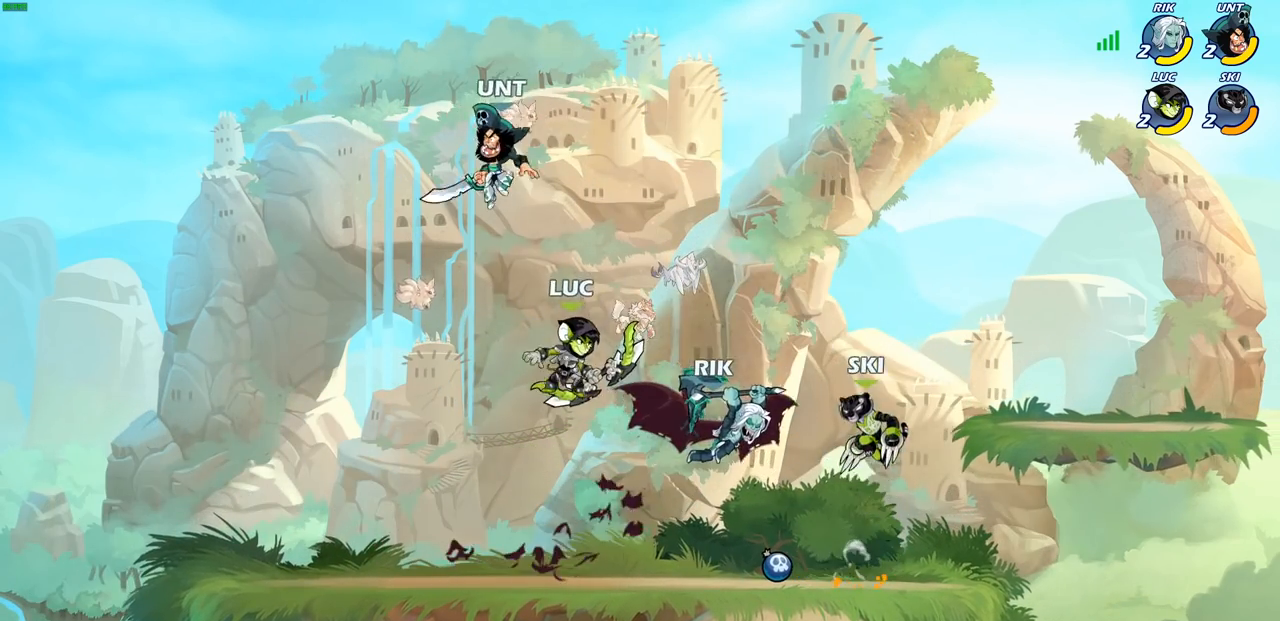
{"buttons": [], "left_stick": "right", "right_stick": "center", "events": [[317, "SQUARE", "down"], [417, "SQUARE", "up"]]}
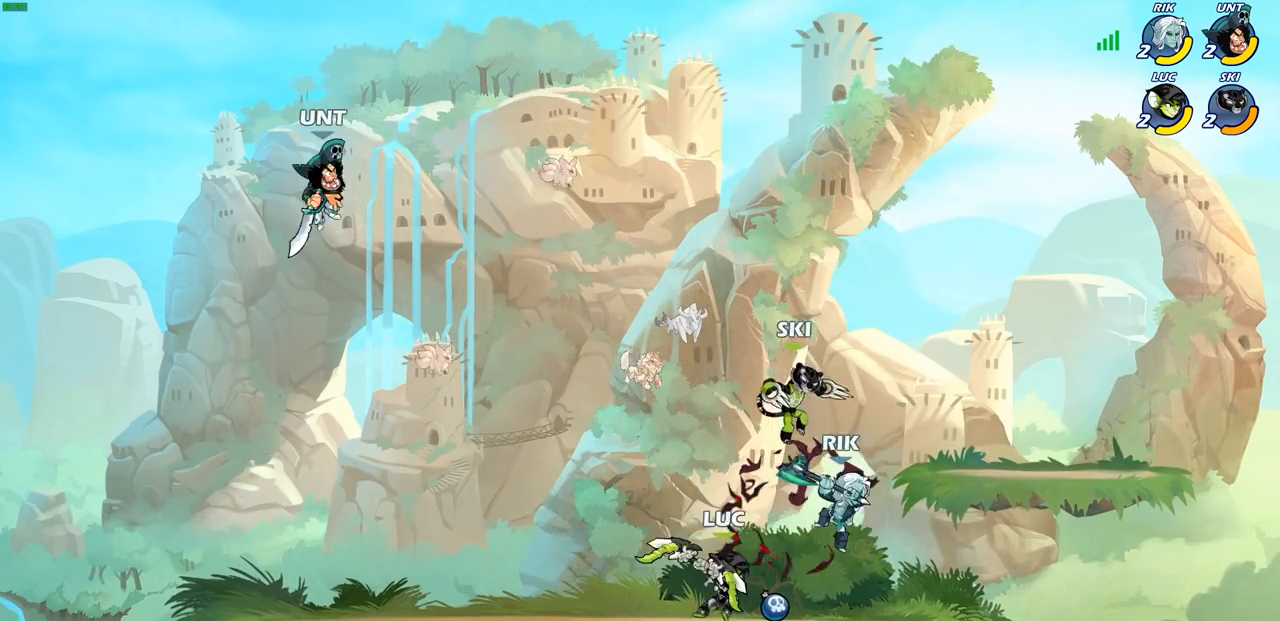
{"buttons": [], "left_stick": "center", "right_stick": "center", "events": [[50, "left_stick", "center"]]}
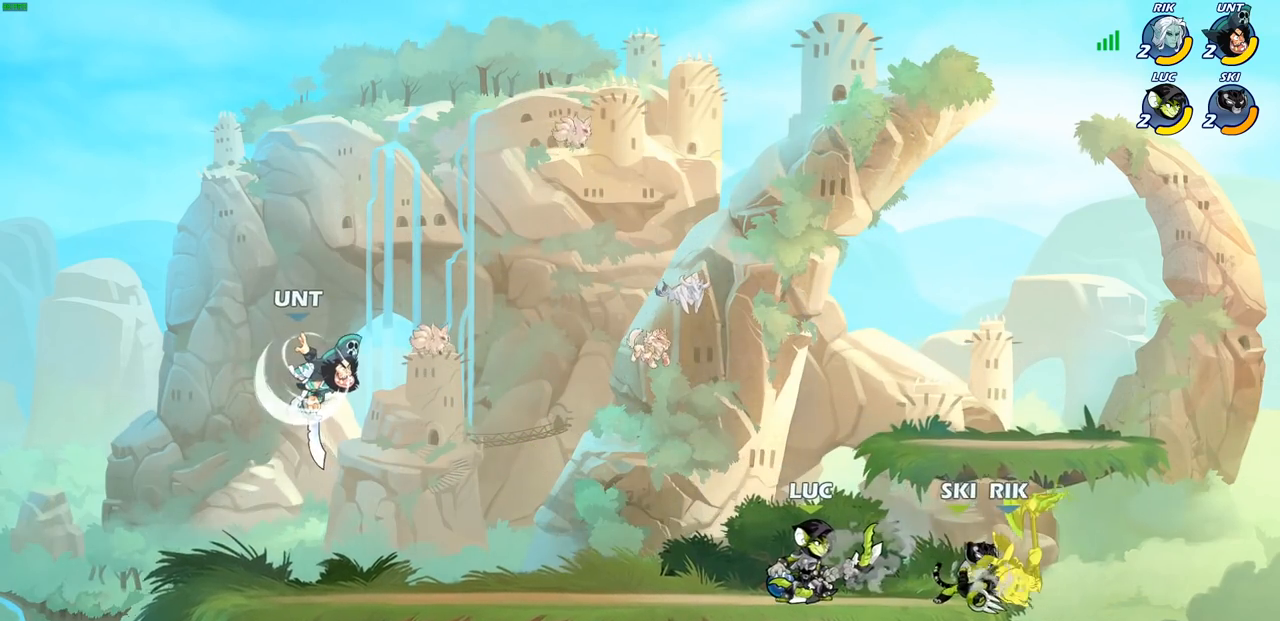
{"buttons": [], "left_stick": "center", "right_stick": "center", "events": [[150, "left_stick", "right"], [300, "SQUARE", "down"], [400, "SQUARE", "up"], [450, "left_stick", "center"]]}
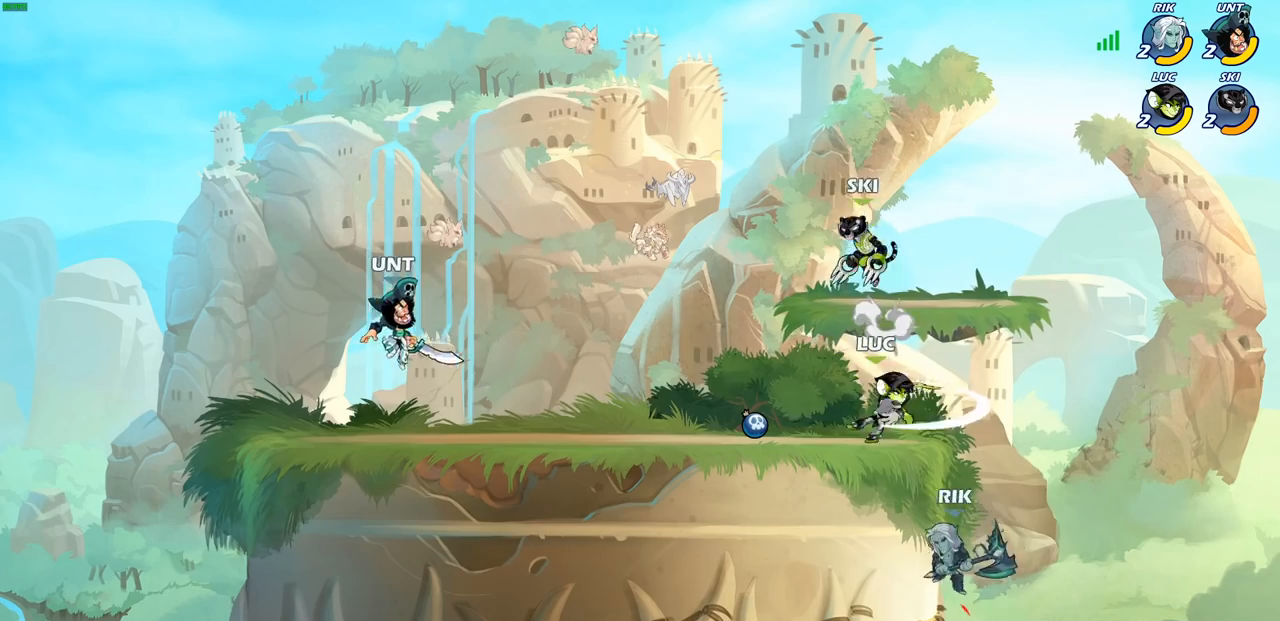
{"buttons": ["R2"], "left_stick": "up-right", "right_stick": "center", "events": [[200, "left_stick", "up-left"], [350, "CROSS", "down"], [383, "R2", "down"], [450, "left_stick", "up-right"], [483, "CROSS", "up"]]}
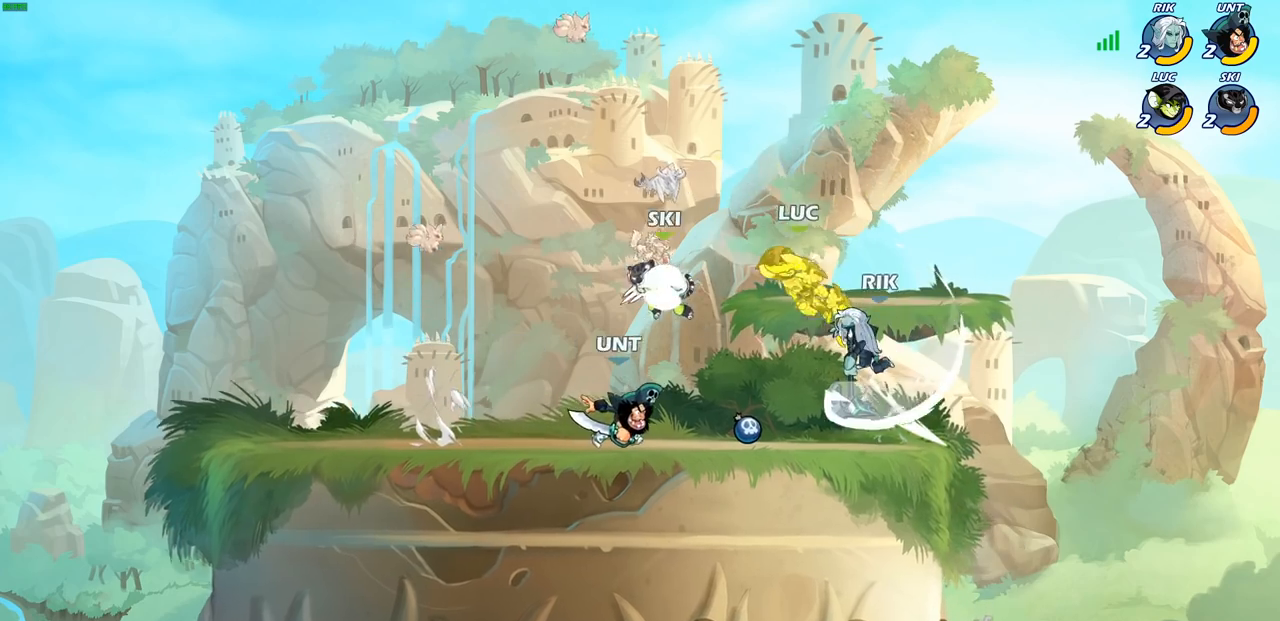
{"buttons": [], "left_stick": "down-left", "right_stick": "center", "events": [[33, "left_stick", "right"], [233, "R2", "up"], [233, "left_stick", "center"], [317, "left_stick", "left"], [400, "left_stick", "down-left"]]}
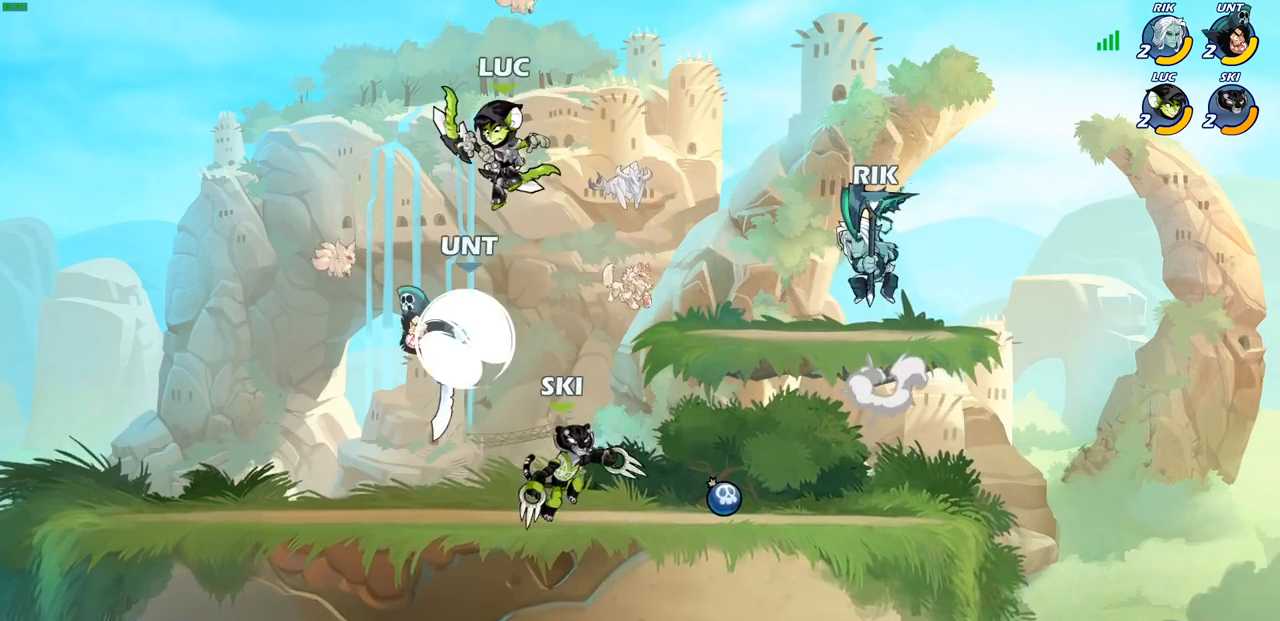
{"buttons": [], "left_stick": "center", "right_stick": "center", "events": [[167, "left_stick", "down-right"], [250, "R2", "down"], [267, "left_stick", "down-left"], [283, "CIRCLE", "down"], [400, "CIRCLE", "up"], [400, "R2", "up"], [483, "left_stick", "center"]]}
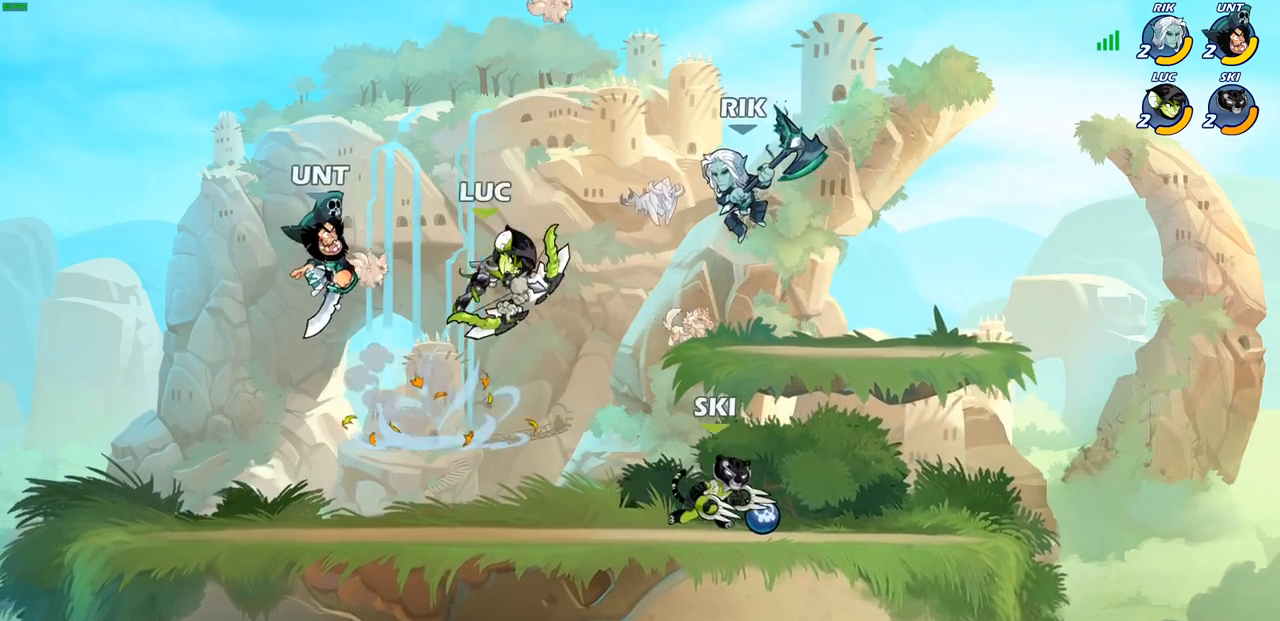
{"buttons": [], "left_stick": "center", "right_stick": "center", "events": []}
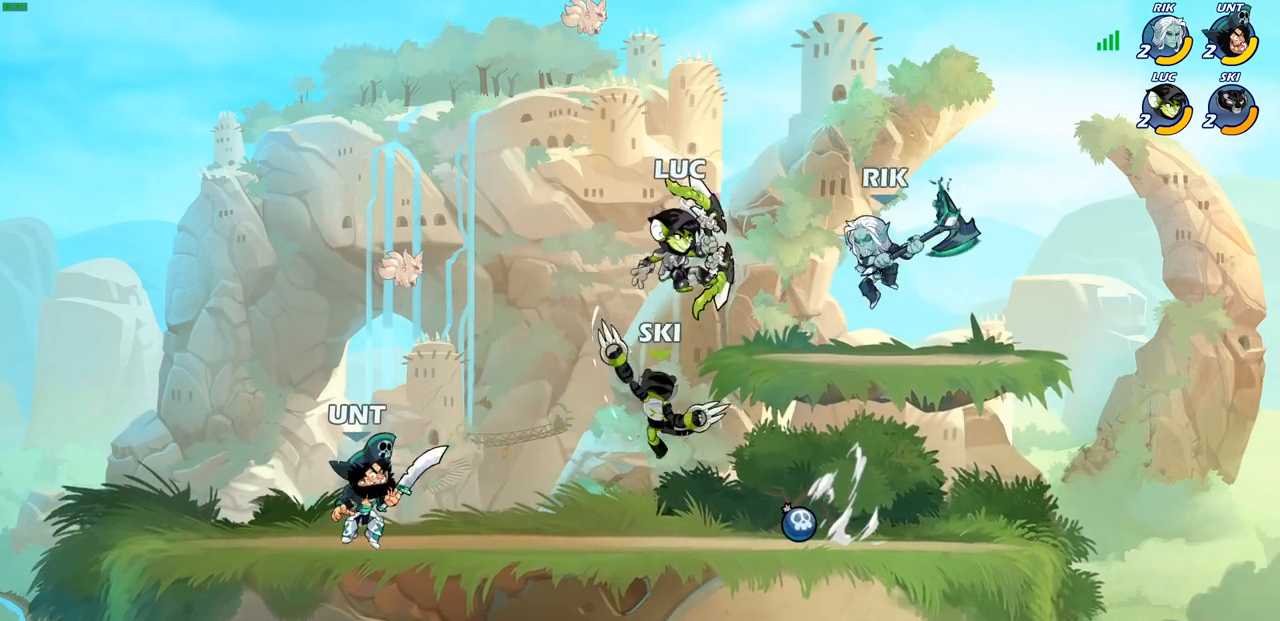
{"buttons": [], "left_stick": "up-right", "right_stick": "center", "events": [[83, "left_stick", "up-left"], [183, "CROSS", "down"], [183, "left_stick", "right"], [233, "left_stick", "up-right"], [367, "CROSS", "up"]]}
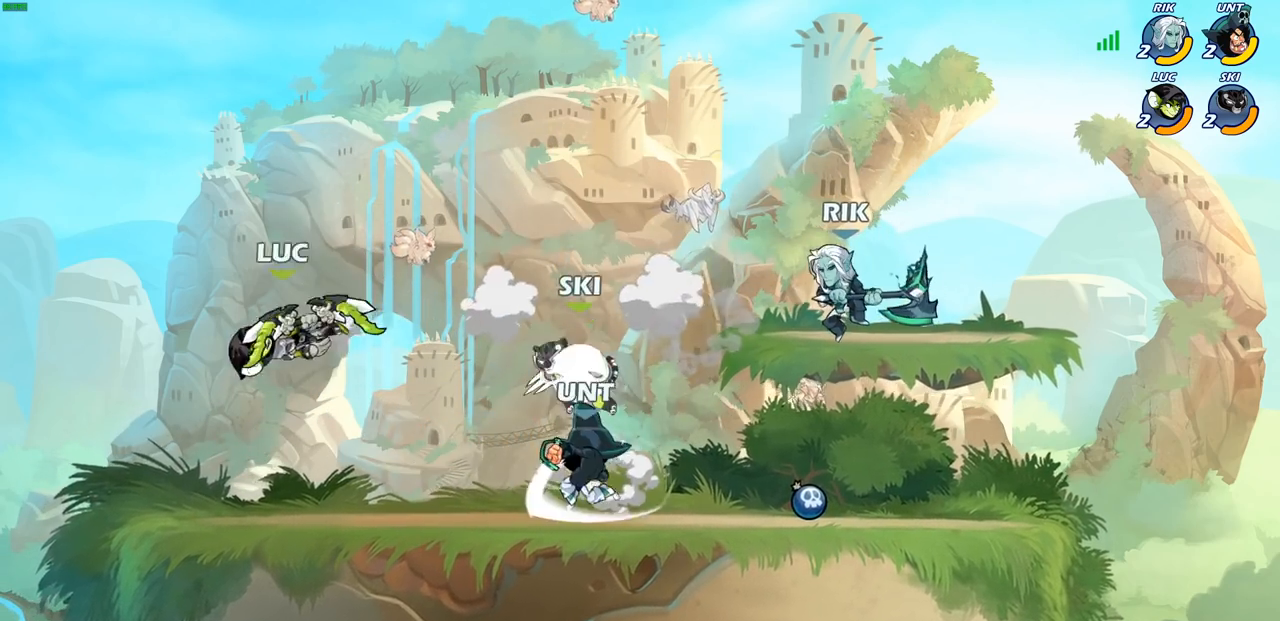
{"buttons": ["CIRCLE"], "left_stick": "up-right", "right_stick": "center", "events": [[33, "left_stick", "center"], [133, "left_stick", "right"], [400, "CIRCLE", "down"], [467, "left_stick", "up-right"]]}
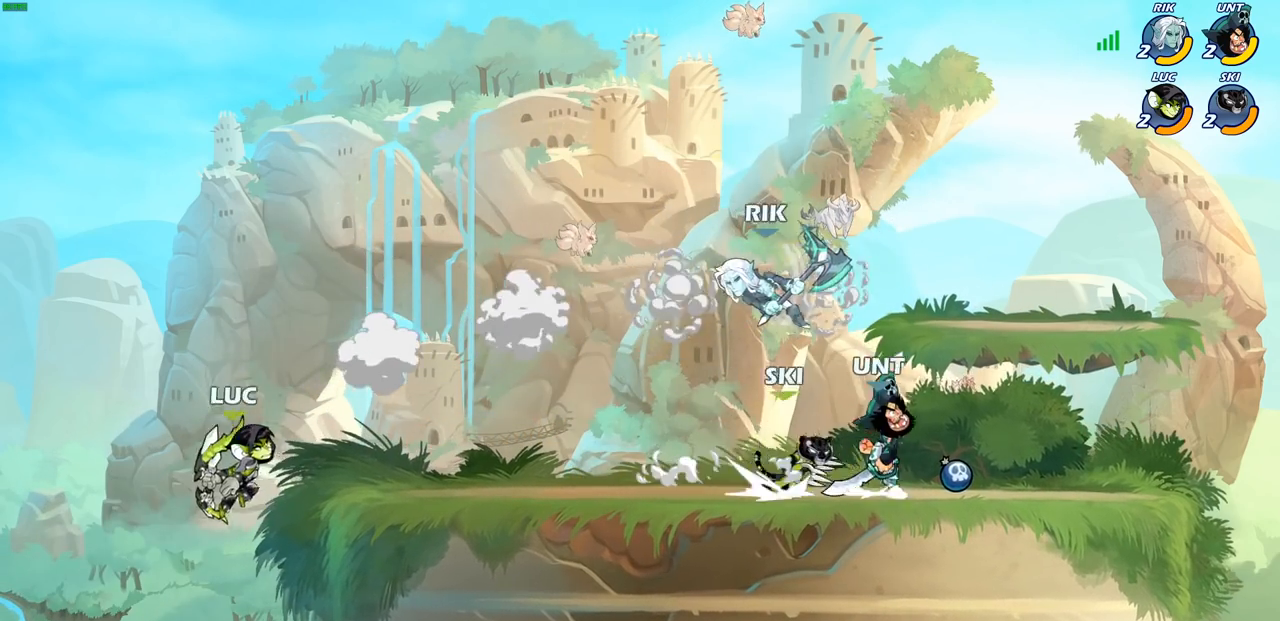
{"buttons": [], "left_stick": "left", "right_stick": "center", "events": [[33, "CIRCLE", "up"], [100, "left_stick", "center"], [500, "left_stick", "left"]]}
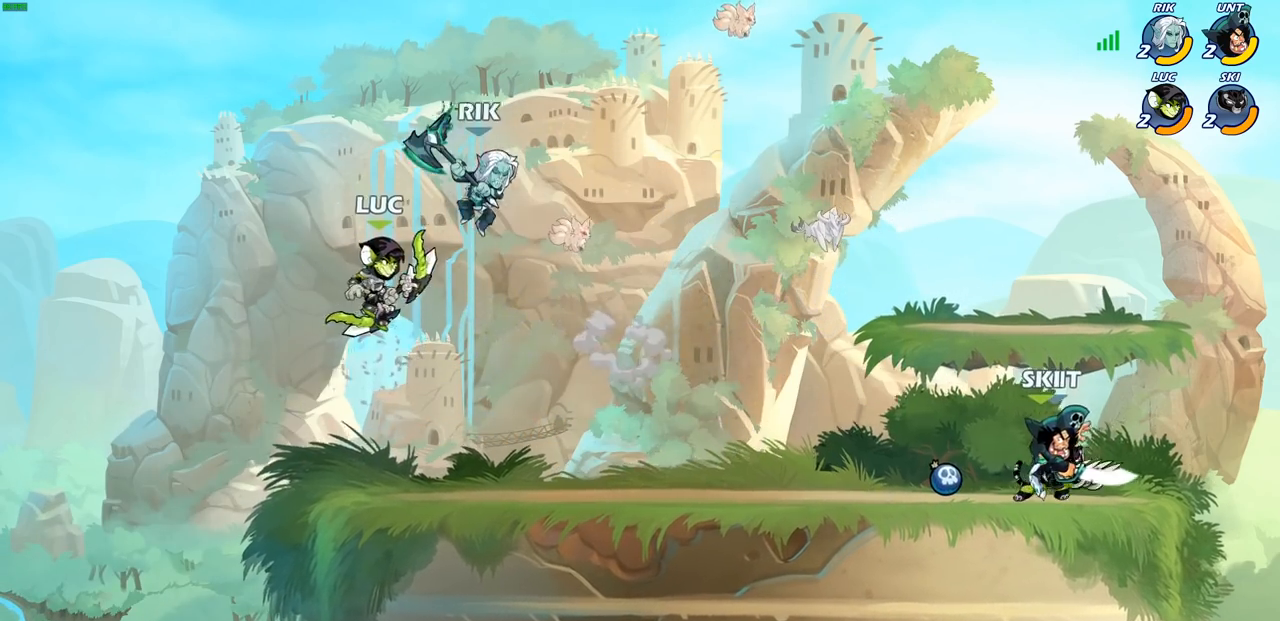
{"buttons": [], "left_stick": "right", "right_stick": "center", "events": [[50, "CROSS", "down"], [133, "SQUARE", "down"], [167, "left_stick", "up"], [200, "CROSS", "up"], [200, "R2", "down"], [283, "SQUARE", "up"], [367, "left_stick", "right"], [383, "R2", "up"]]}
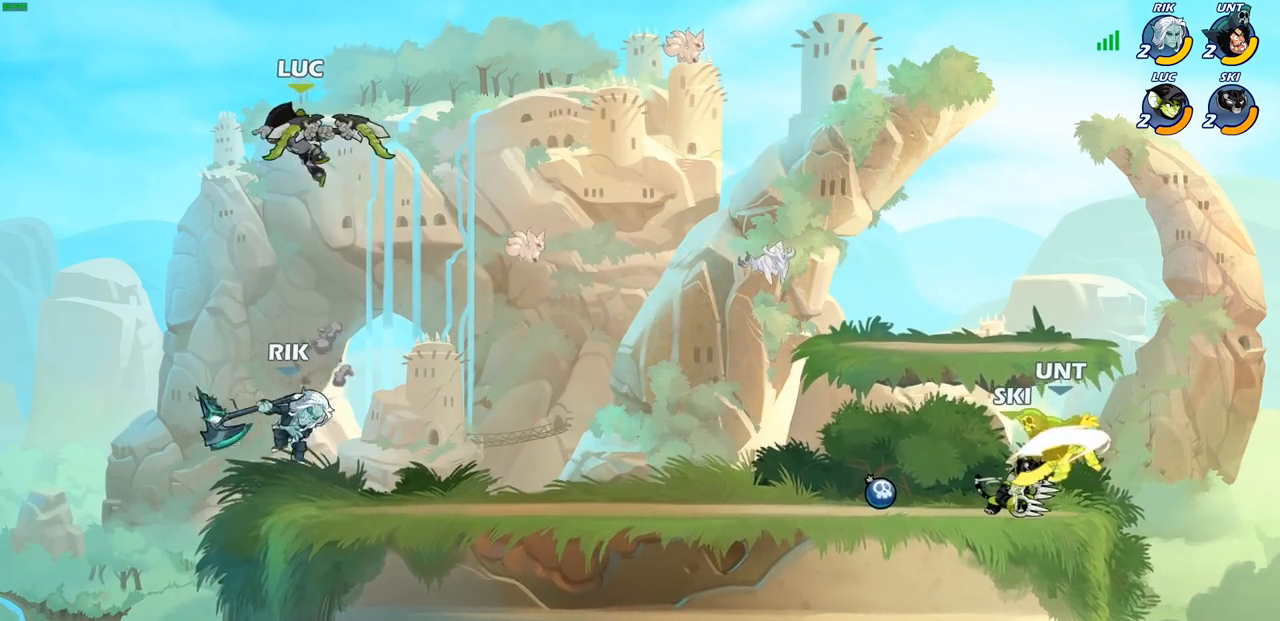
{"buttons": [], "left_stick": "right", "right_stick": "center", "events": [[83, "left_stick", "down-right"], [233, "left_stick", "down-left"], [300, "SQUARE", "down"], [350, "left_stick", "up-left"], [417, "SQUARE", "up"], [433, "left_stick", "right"]]}
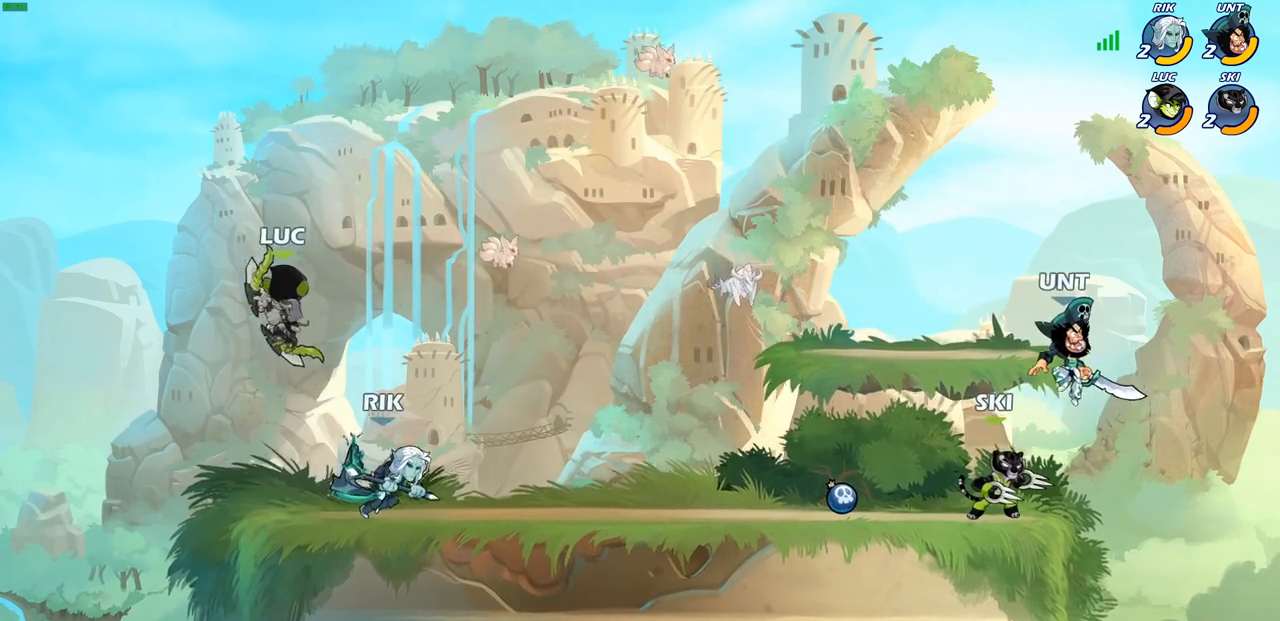
{"buttons": [], "left_stick": "up-right", "right_stick": "center", "events": [[150, "left_stick", "up-left"], [200, "left_stick", "left"], [267, "CROSS", "down"], [283, "R2", "down"], [483, "CROSS", "up"], [500, "R2", "up"], [500, "left_stick", "up-right"]]}
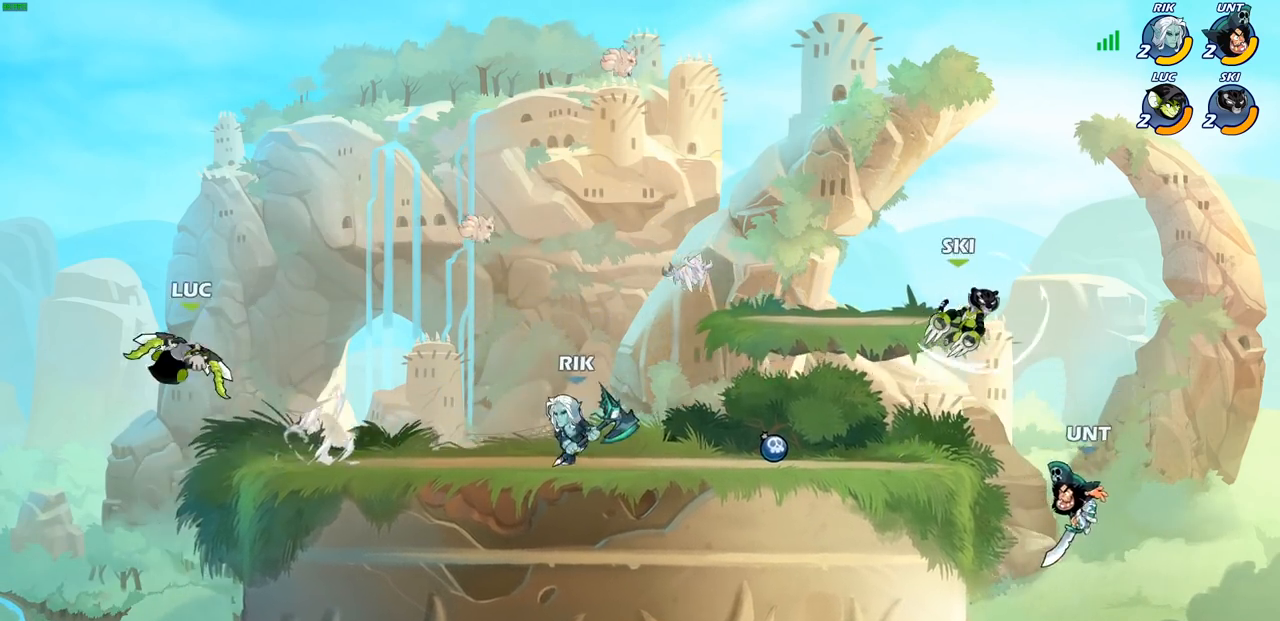
{"buttons": [], "left_stick": "right", "right_stick": "center", "events": [[33, "left_stick", "right"], [83, "CROSS", "down"], [300, "CROSS", "up"]]}
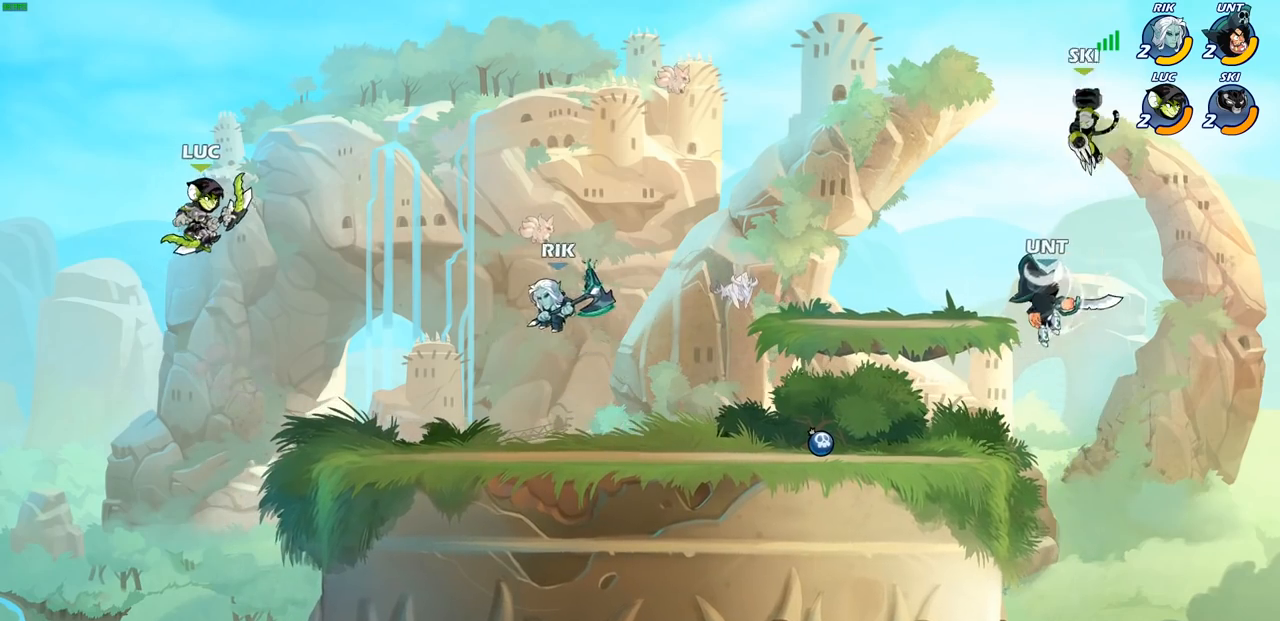
{"buttons": [], "left_stick": "center", "right_stick": "center", "events": [[133, "left_stick", "down-right"], [183, "R1", "down"], [250, "R1", "up"], [250, "left_stick", "center"]]}
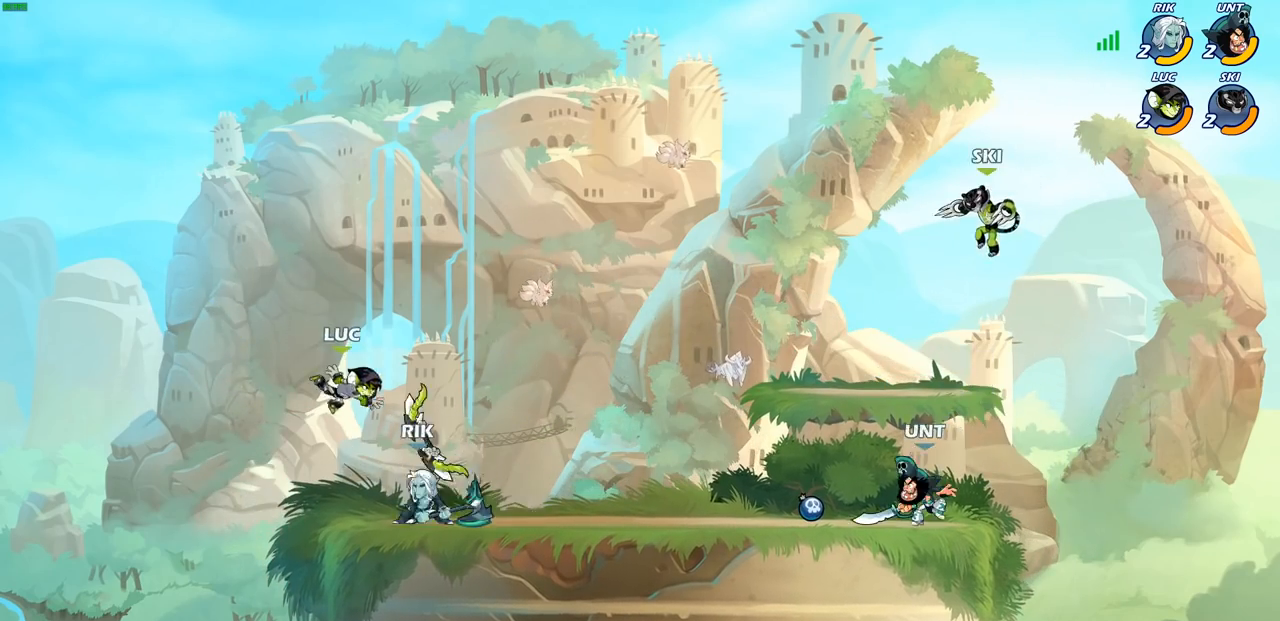
{"buttons": [], "left_stick": "left", "right_stick": "center", "events": [[83, "left_stick", "right"], [233, "CROSS", "down"], [367, "left_stick", "up"], [383, "CROSS", "up"], [433, "R1", "down"], [450, "left_stick", "left"], [500, "R1", "up"]]}
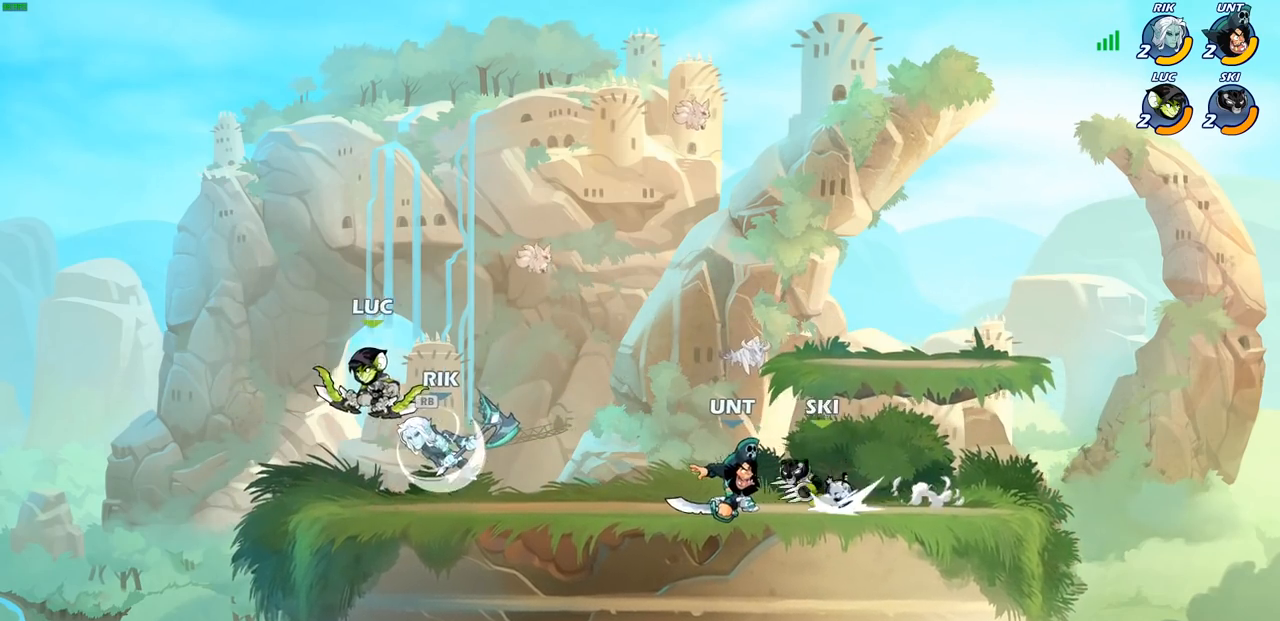
{"buttons": [], "left_stick": "left", "right_stick": "center", "events": [[183, "left_stick", "right"], [233, "SQUARE", "down"], [317, "SQUARE", "up"], [350, "left_stick", "up-left"], [400, "left_stick", "left"]]}
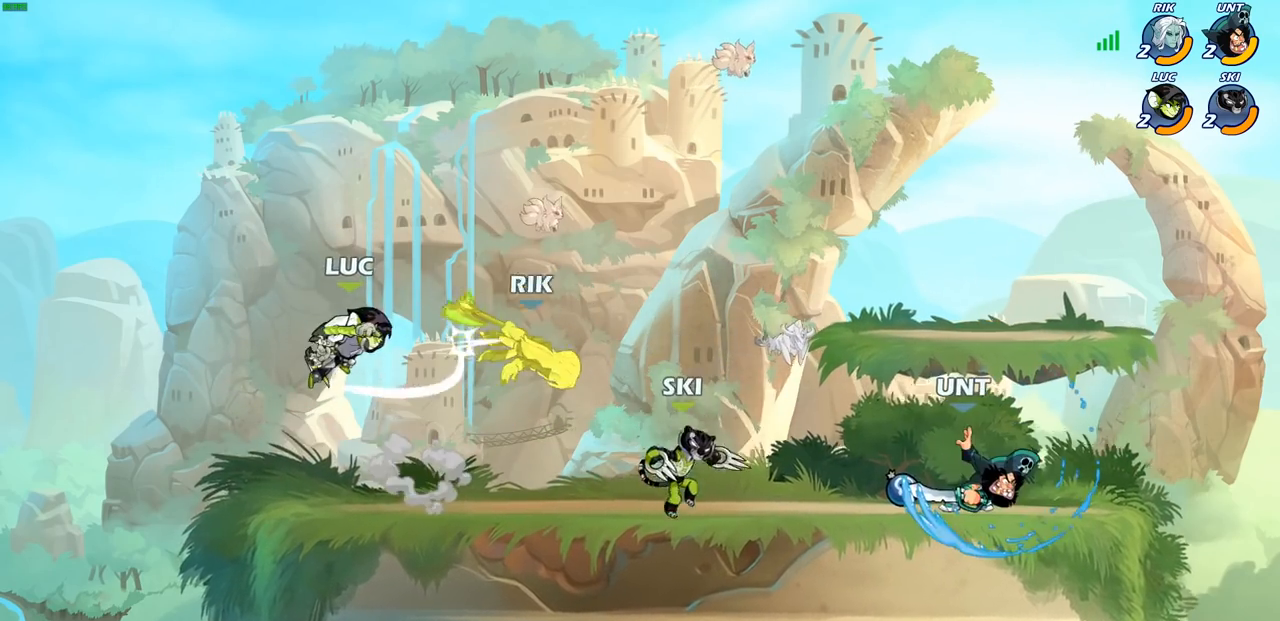
{"buttons": [], "left_stick": "left", "right_stick": "center", "events": [[33, "left_stick", "up"], [133, "left_stick", "up-right"], [350, "left_stick", "down-right"], [400, "left_stick", "down-left"], [450, "left_stick", "left"]]}
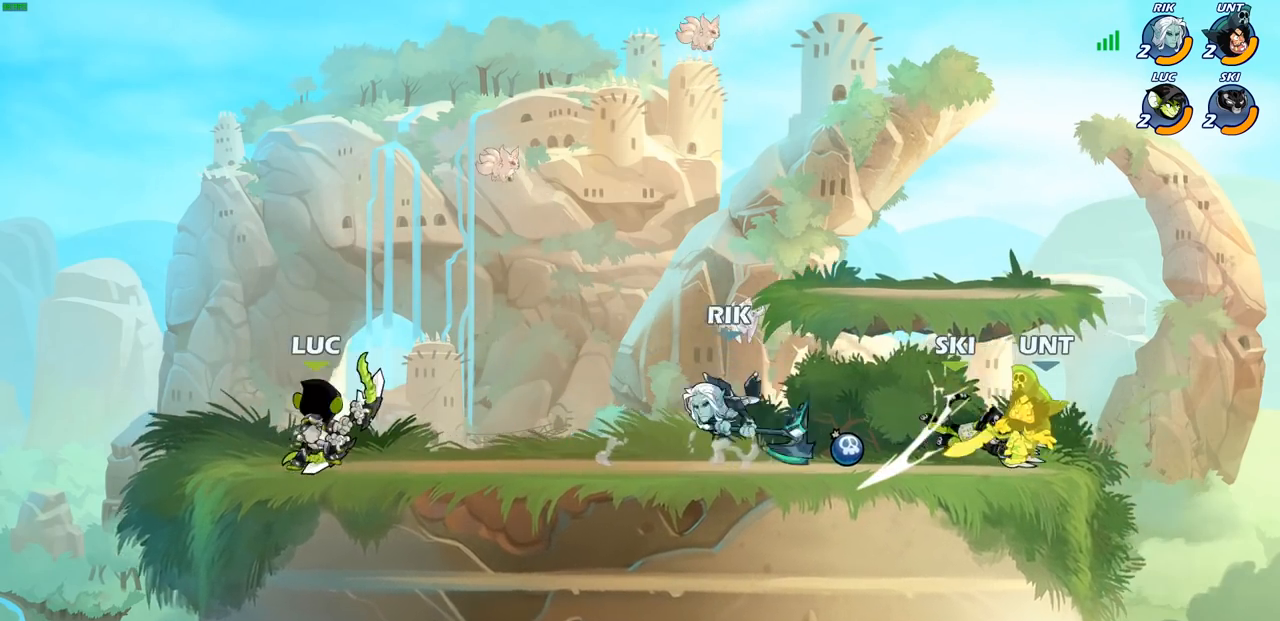
{"buttons": [], "left_stick": "center", "right_stick": "center", "events": [[133, "left_stick", "up-right"], [267, "R2", "down"], [333, "SQUARE", "down"], [333, "left_stick", "center"], [383, "R2", "up"], [450, "SQUARE", "up"]]}
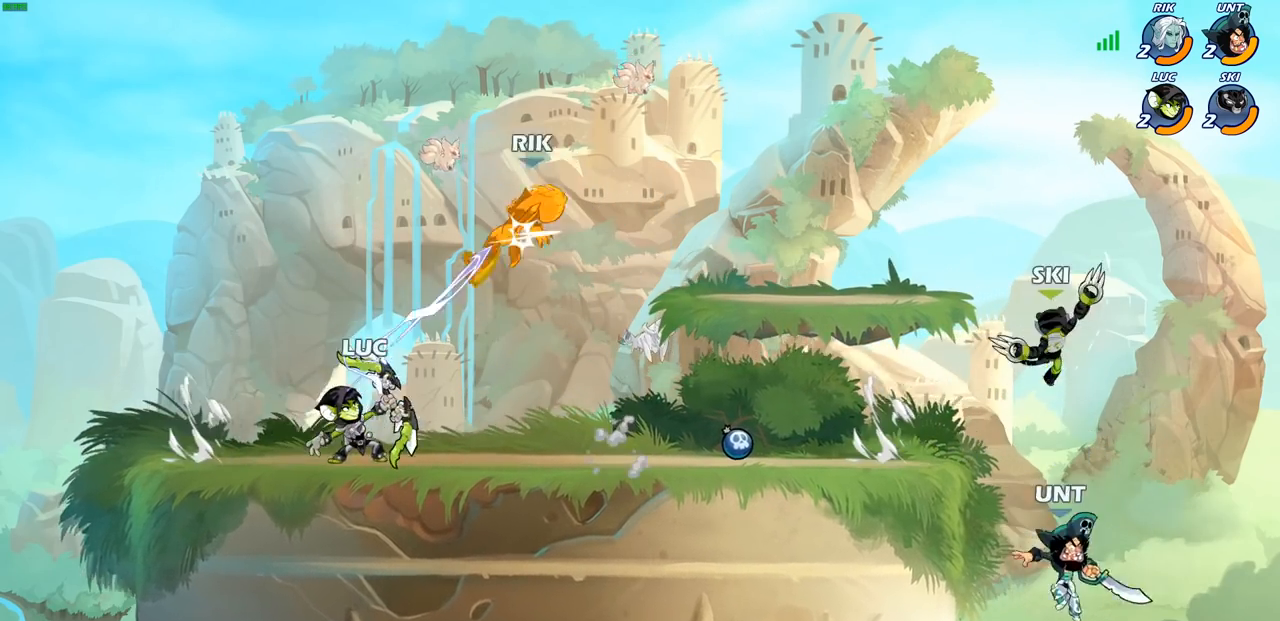
{"buttons": [], "left_stick": "right", "right_stick": "center", "events": [[283, "CROSS", "down"], [333, "left_stick", "right"], [433, "CROSS", "up"]]}
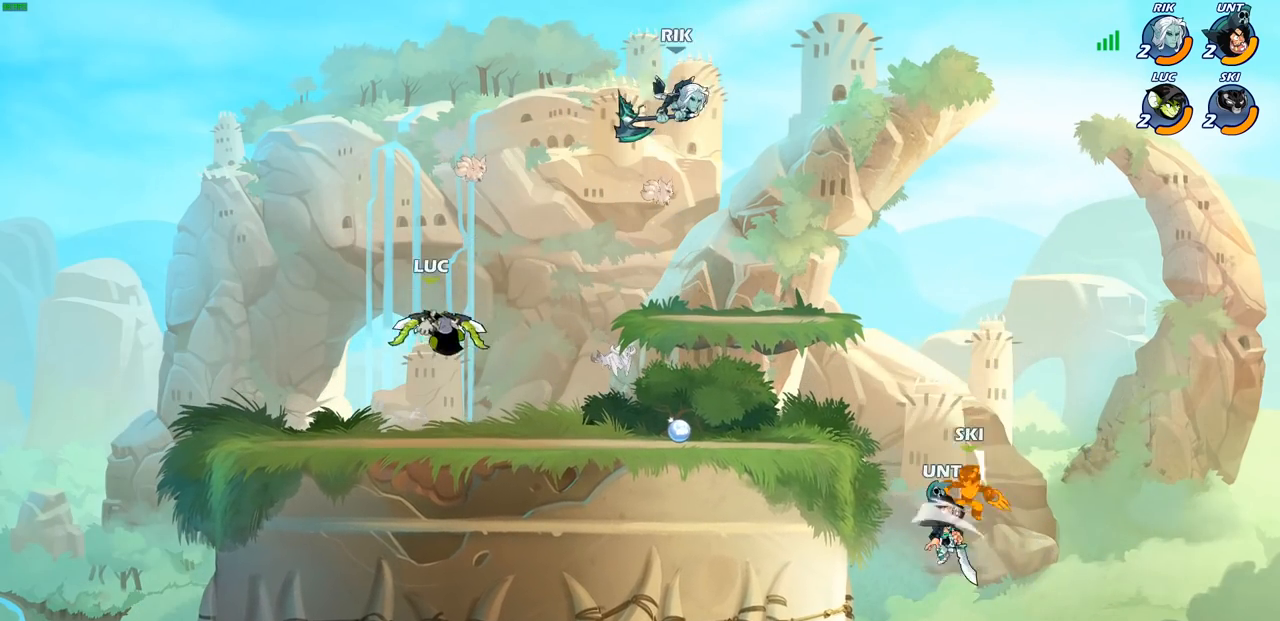
{"buttons": [], "left_stick": "down-right", "right_stick": "center", "events": [[83, "left_stick", "up-right"], [100, "CROSS", "down"], [250, "CROSS", "up"], [500, "left_stick", "down-right"]]}
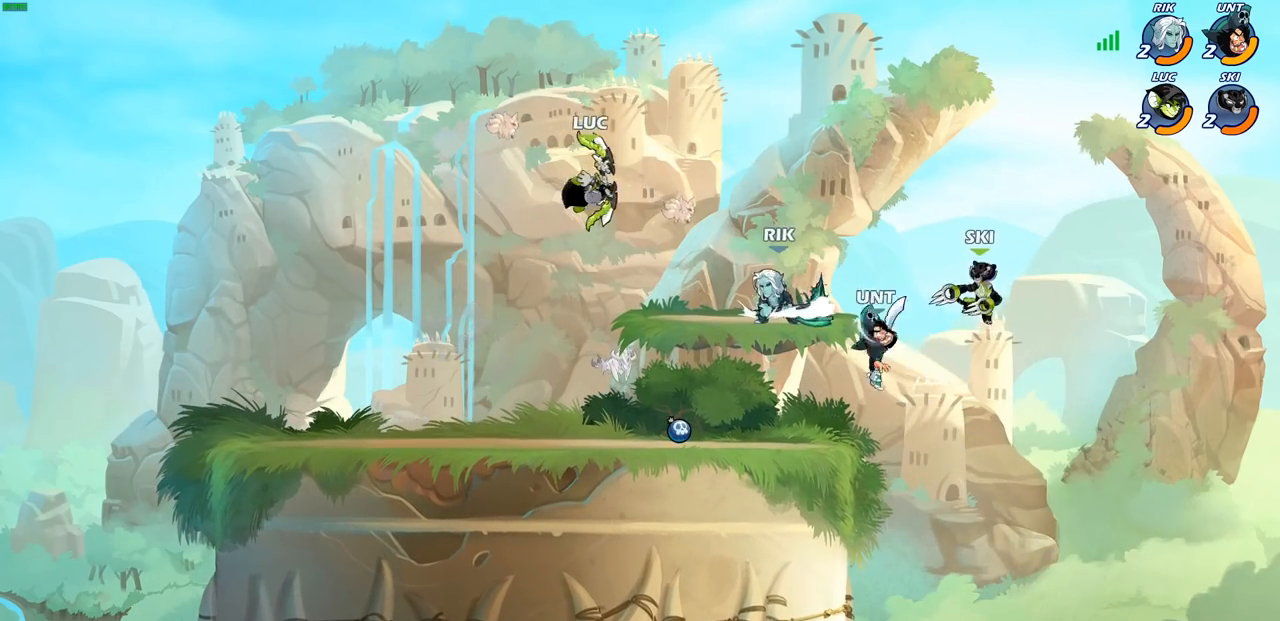
{"buttons": [], "left_stick": "center", "right_stick": "center", "events": [[17, "left_stick", "down"], [83, "SQUARE", "down"], [117, "left_stick", "down-left"], [183, "SQUARE", "up"], [217, "left_stick", "center"]]}
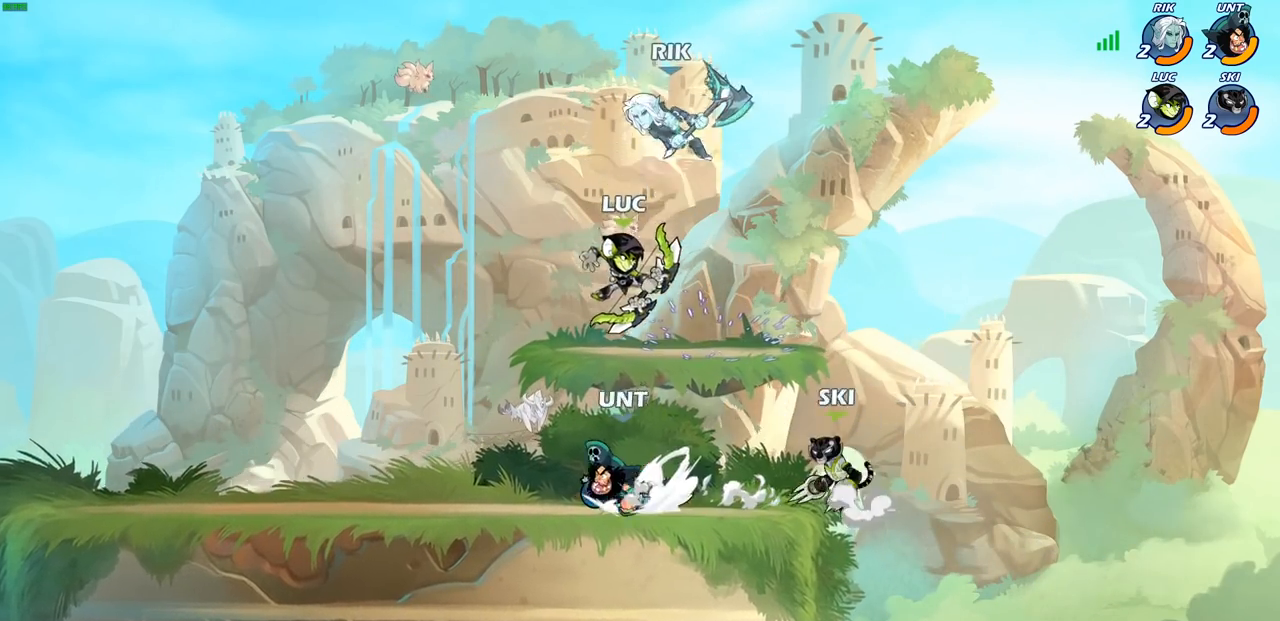
{"buttons": [], "left_stick": "center", "right_stick": "center", "events": [[200, "SQUARE", "down"], [283, "SQUARE", "up"]]}